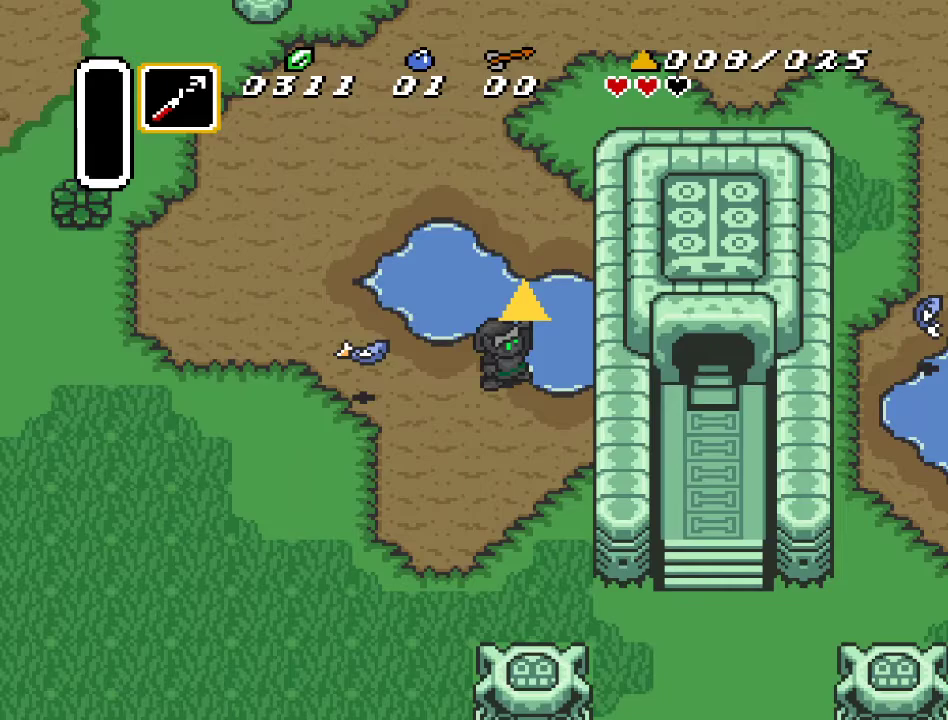
Gameplay with a controller (Nintendo layout); each line is a JSON object with the inputs held at the frame after it. "events" lists button and stick changes between this image and that frame as [ms after this image, input, new state], when the widget could be followed in between. Not read: L3 R3.
{"buttons": ["DPAD_DOWN"], "events": []}
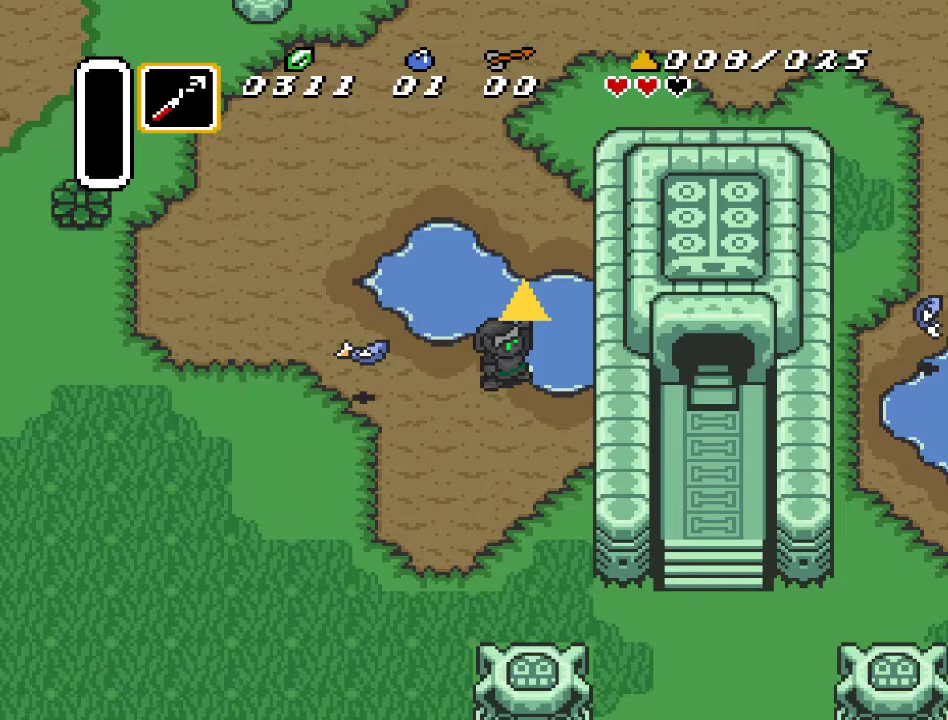
{"buttons": ["DPAD_DOWN"], "events": []}
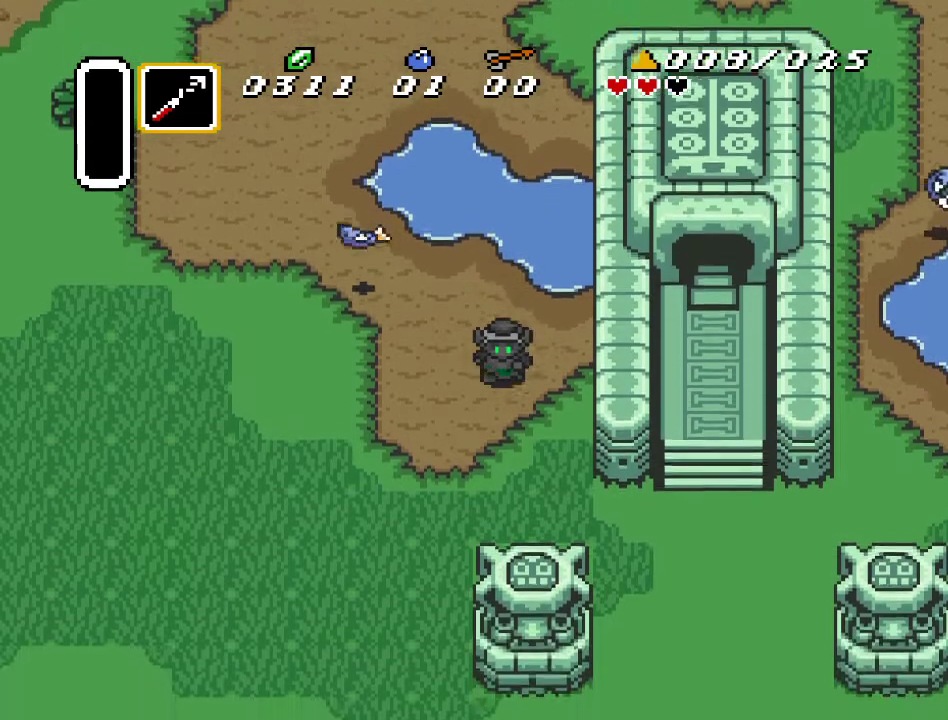
{"buttons": ["DPAD_DOWN", "DPAD_RIGHT"], "events": [[217, "DPAD_RIGHT", "down"]]}
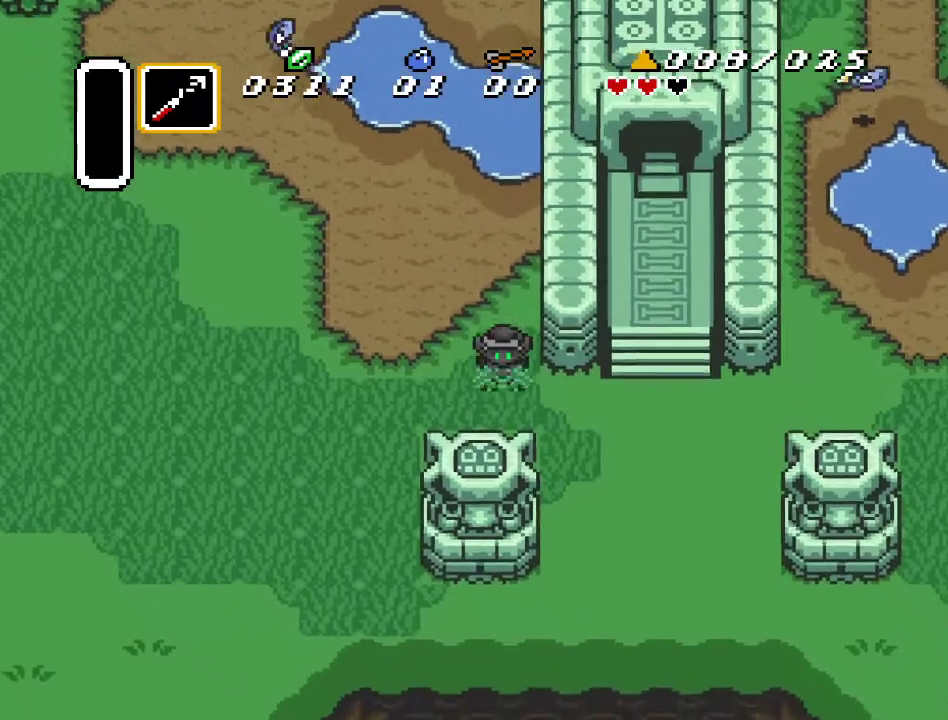
{"buttons": ["A", "DPAD_RIGHT"], "events": [[250, "DPAD_DOWN", "up"], [350, "A", "down"]]}
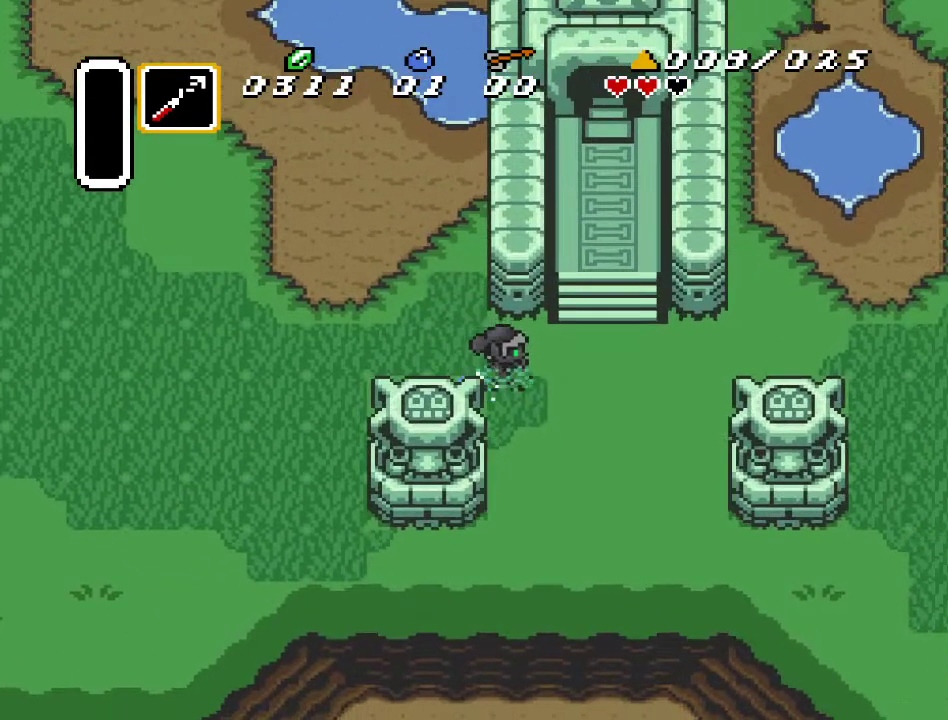
{"buttons": ["A", "DPAD_RIGHT"], "events": []}
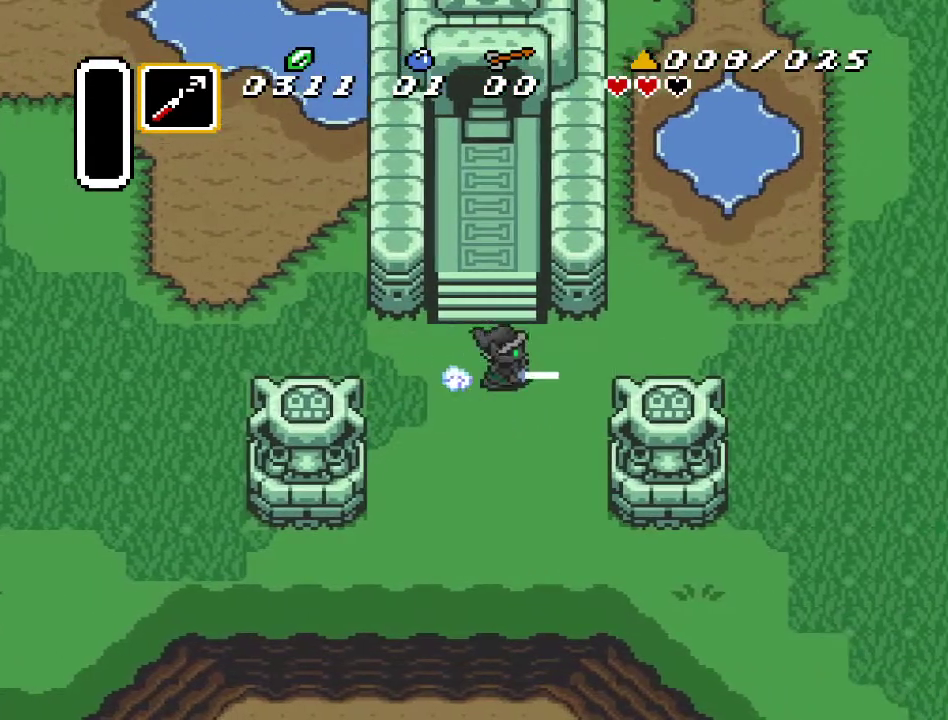
{"buttons": ["DPAD_RIGHT"], "events": [[183, "A", "up"]]}
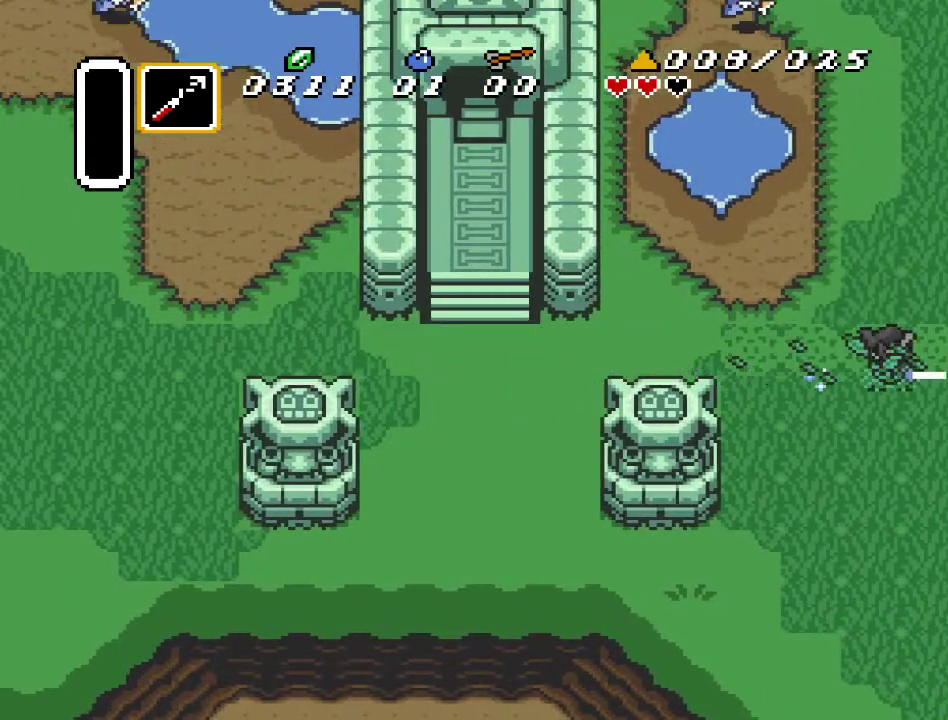
{"buttons": ["DPAD_RIGHT"], "events": []}
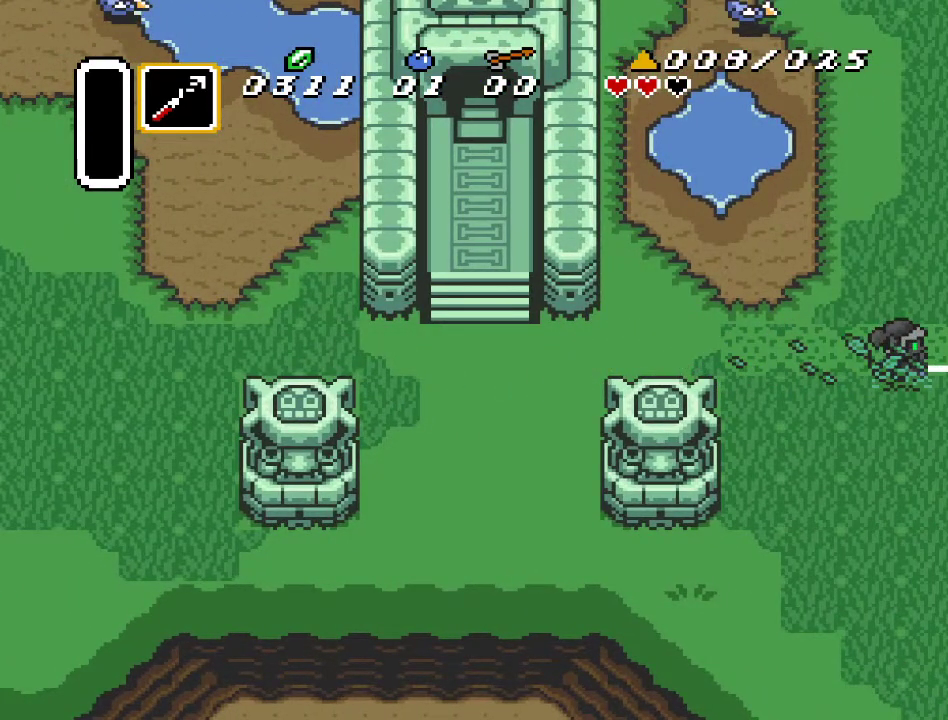
{"buttons": ["DPAD_RIGHT"], "events": []}
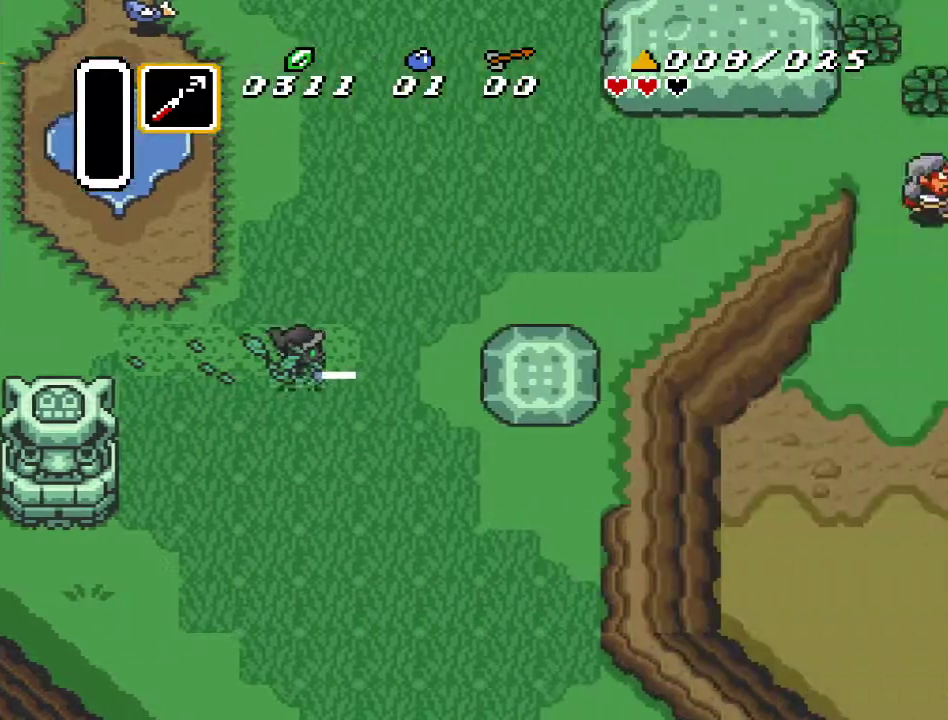
{"buttons": [], "events": [[133, "DPAD_RIGHT", "up"]]}
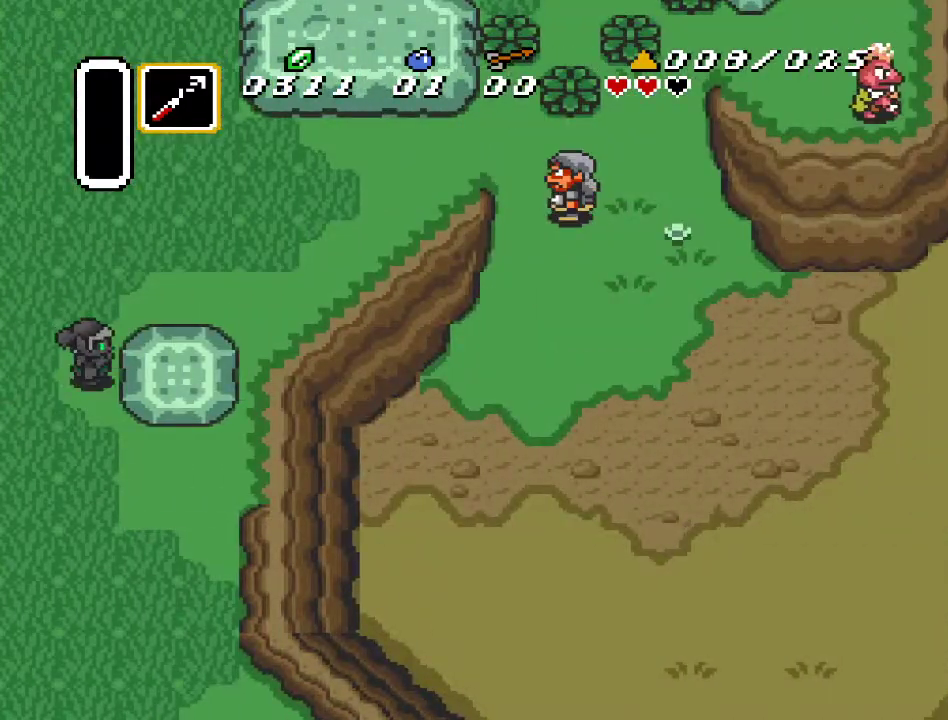
{"buttons": ["DPAD_UP"], "events": [[500, "DPAD_UP", "down"]]}
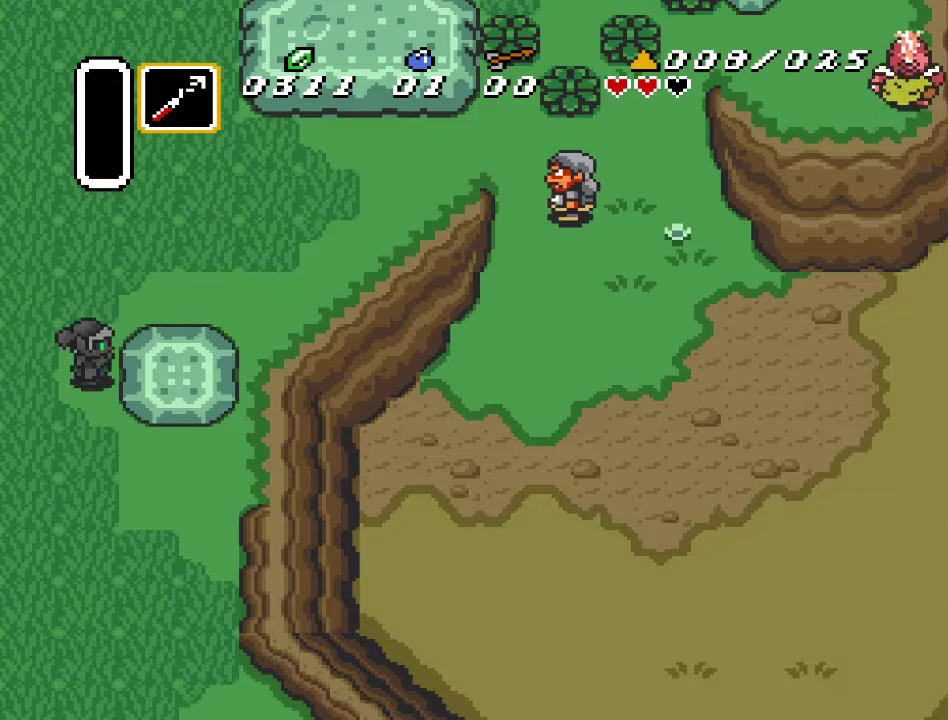
{"buttons": ["A", "DPAD_RIGHT"], "events": [[317, "DPAD_RIGHT", "down"], [350, "DPAD_UP", "up"], [383, "A", "down"]]}
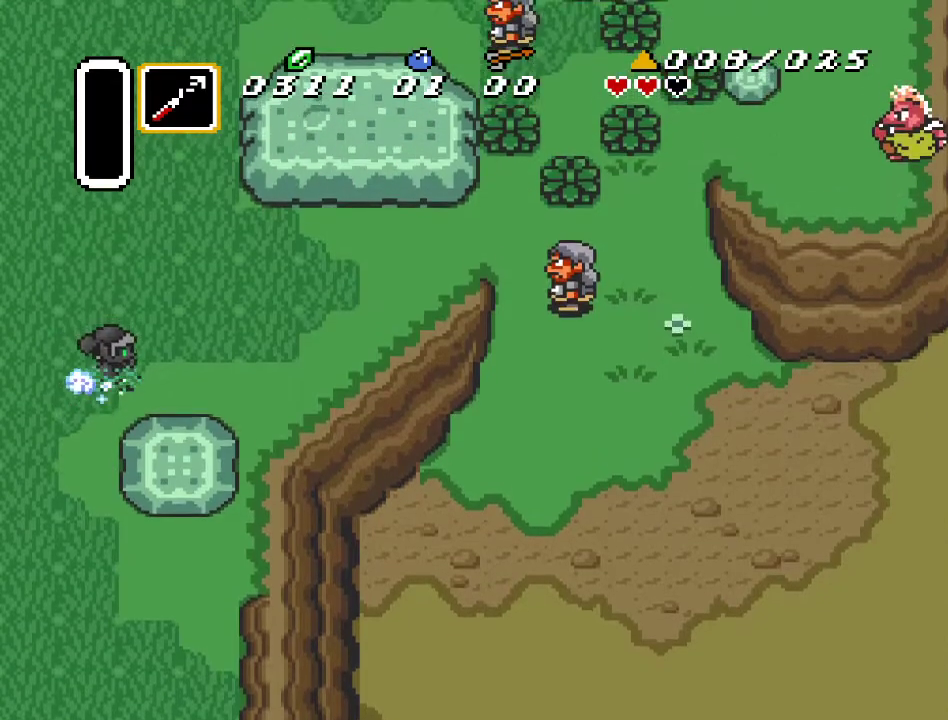
{"buttons": ["A", "DPAD_RIGHT"], "events": []}
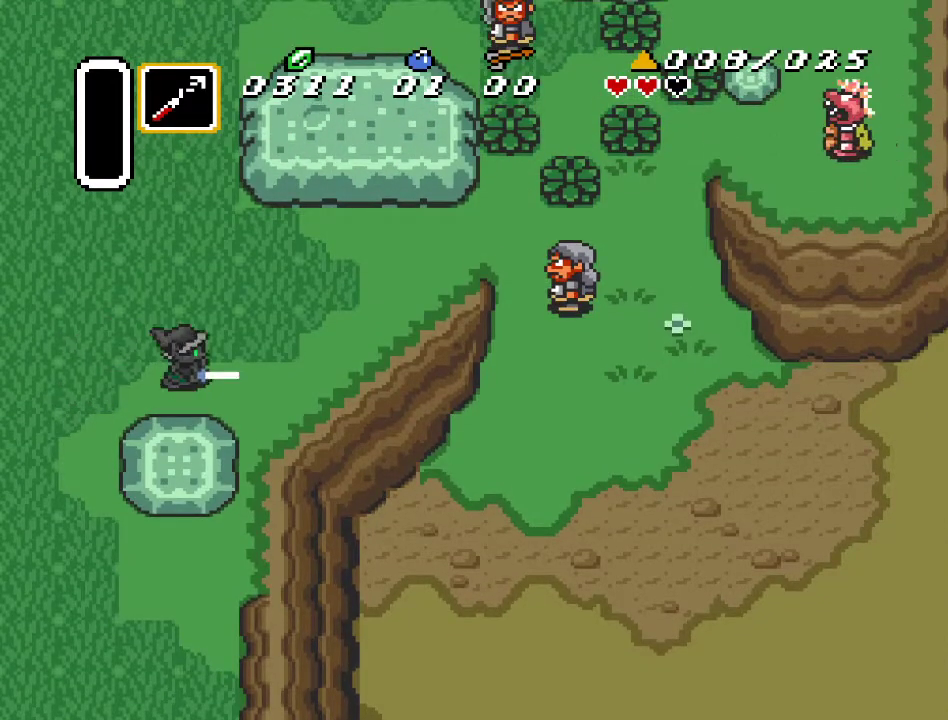
{"buttons": ["DPAD_RIGHT"], "events": [[283, "A", "up"]]}
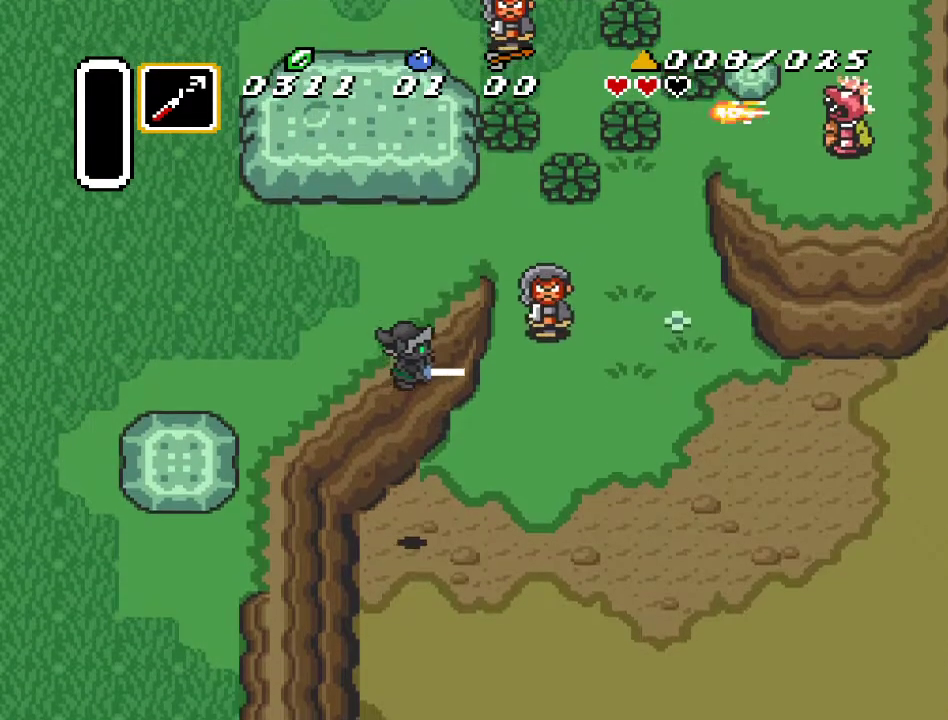
{"buttons": [], "events": [[33, "DPAD_DOWN", "down"], [100, "DPAD_RIGHT", "up"], [283, "DPAD_RIGHT", "down"], [317, "DPAD_DOWN", "up"], [350, "DPAD_RIGHT", "up"], [350, "DPAD_UP", "down"], [417, "B", "down"], [500, "B", "up"], [500, "DPAD_UP", "up"]]}
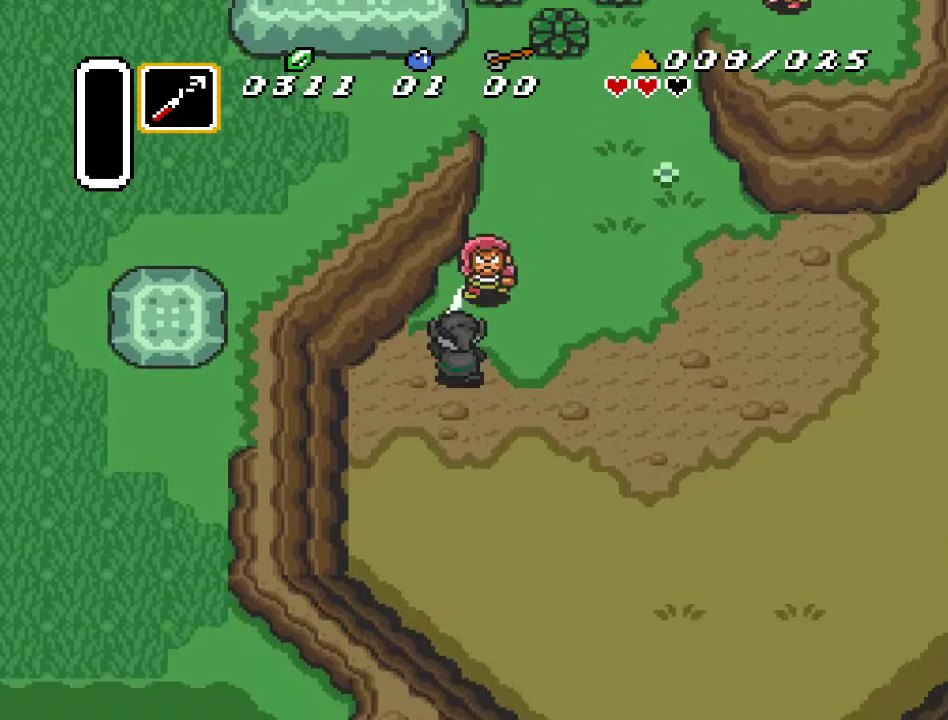
{"buttons": ["DPAD_RIGHT"], "events": [[100, "B", "down"], [200, "B", "up"], [367, "DPAD_RIGHT", "down"]]}
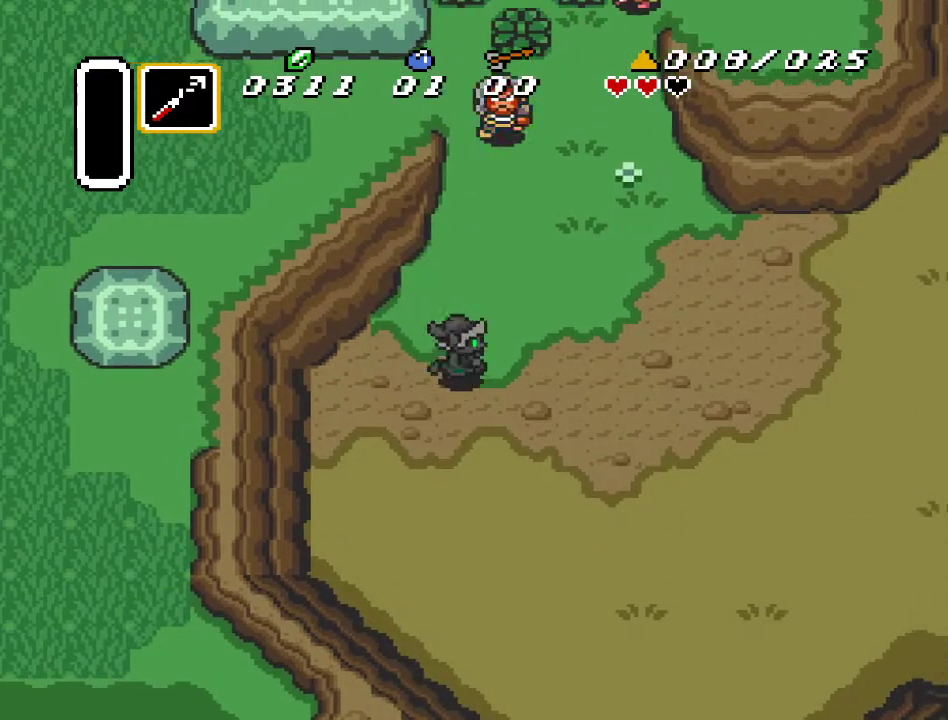
{"buttons": [], "events": [[117, "DPAD_UP", "down"], [150, "DPAD_RIGHT", "up"], [383, "B", "down"], [383, "DPAD_UP", "up"], [467, "B", "up"]]}
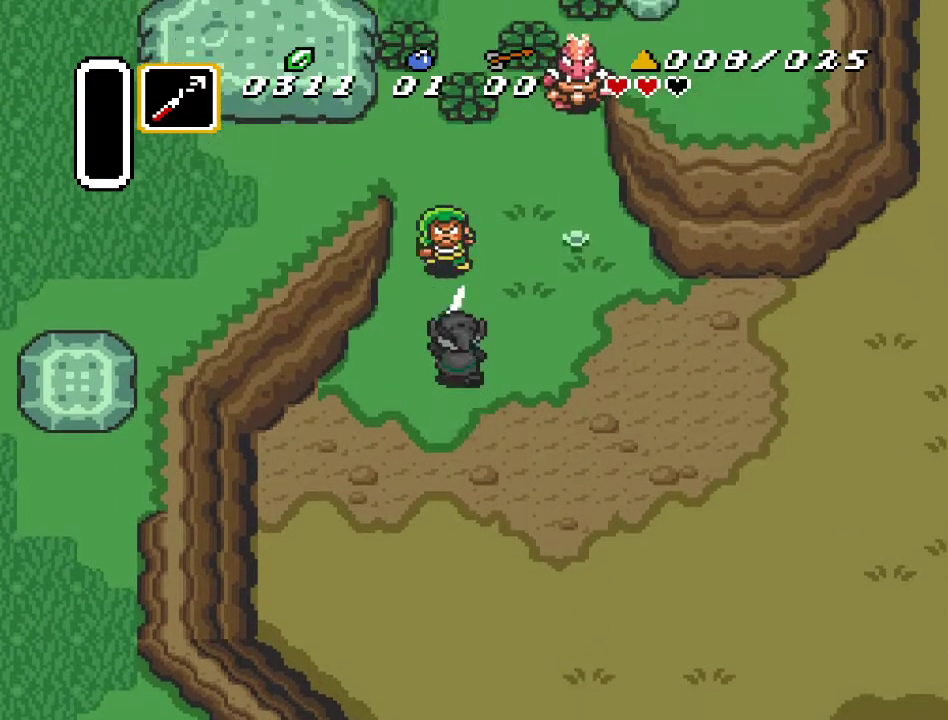
{"buttons": ["DPAD_DOWN", "DPAD_RIGHT"], "events": [[317, "DPAD_RIGHT", "down"], [400, "DPAD_DOWN", "down"]]}
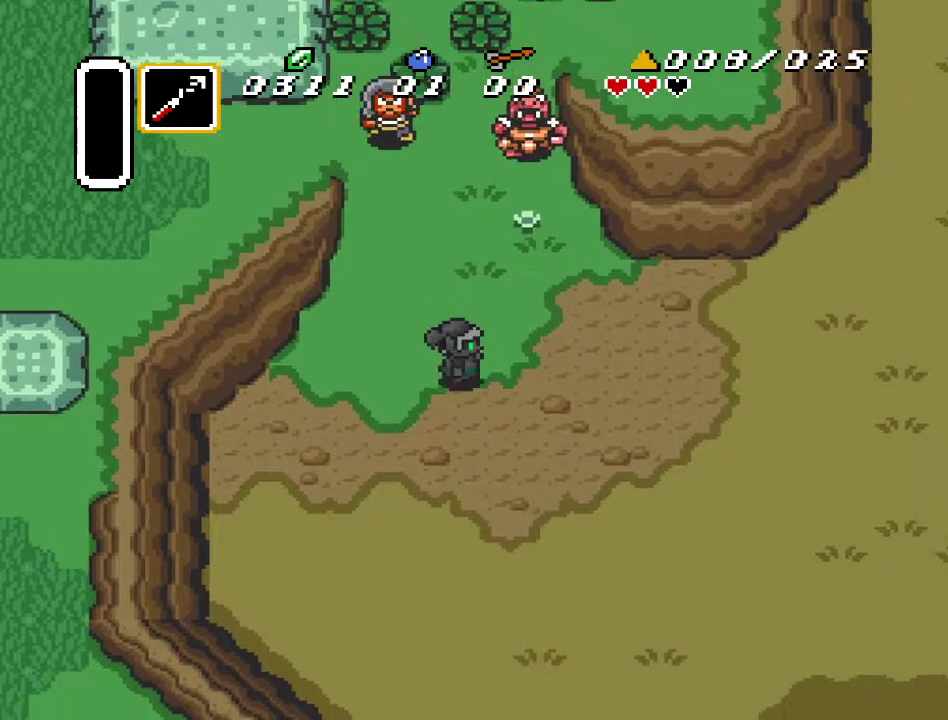
{"buttons": ["DPAD_RIGHT"], "events": [[83, "DPAD_DOWN", "up"]]}
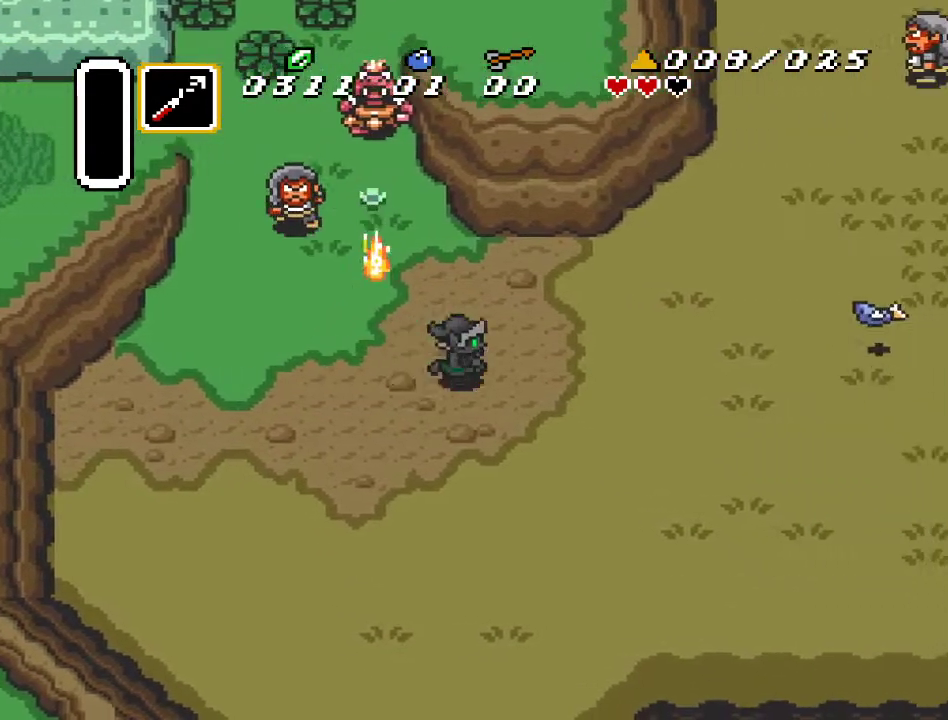
{"buttons": ["DPAD_UP", "DPAD_RIGHT"], "events": [[450, "DPAD_UP", "down"]]}
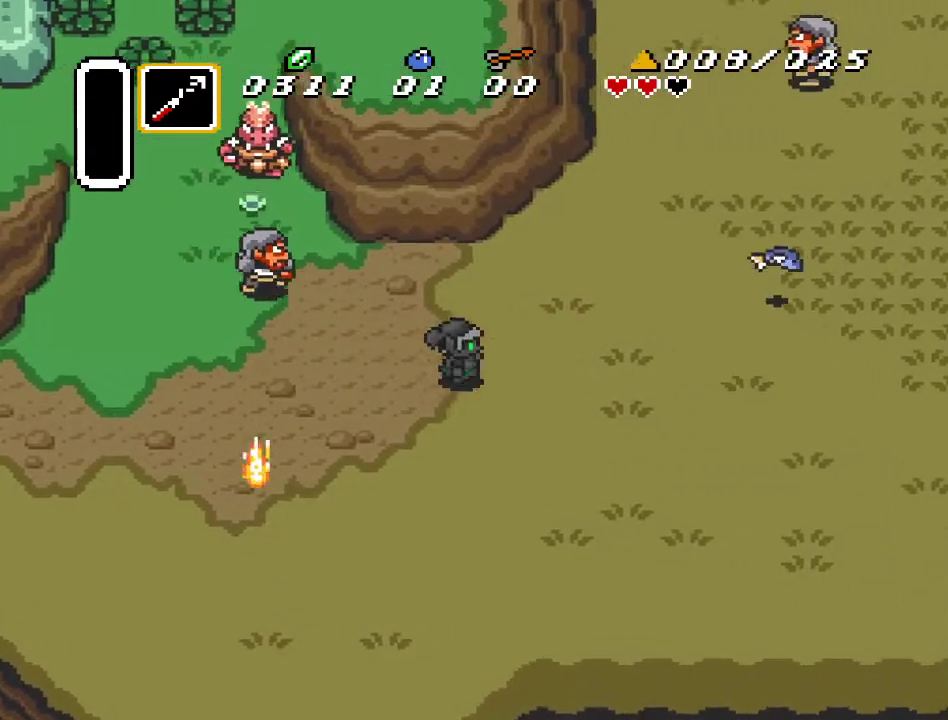
{"buttons": ["A", "DPAD_RIGHT"], "events": [[333, "DPAD_UP", "up"], [367, "A", "down"]]}
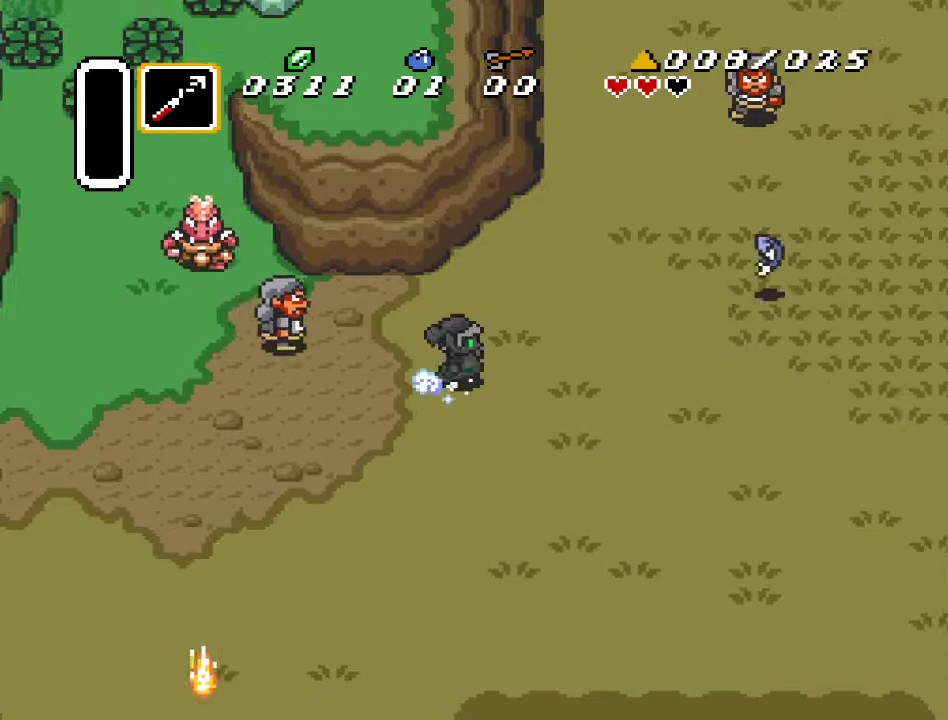
{"buttons": ["A", "DPAD_RIGHT"], "events": []}
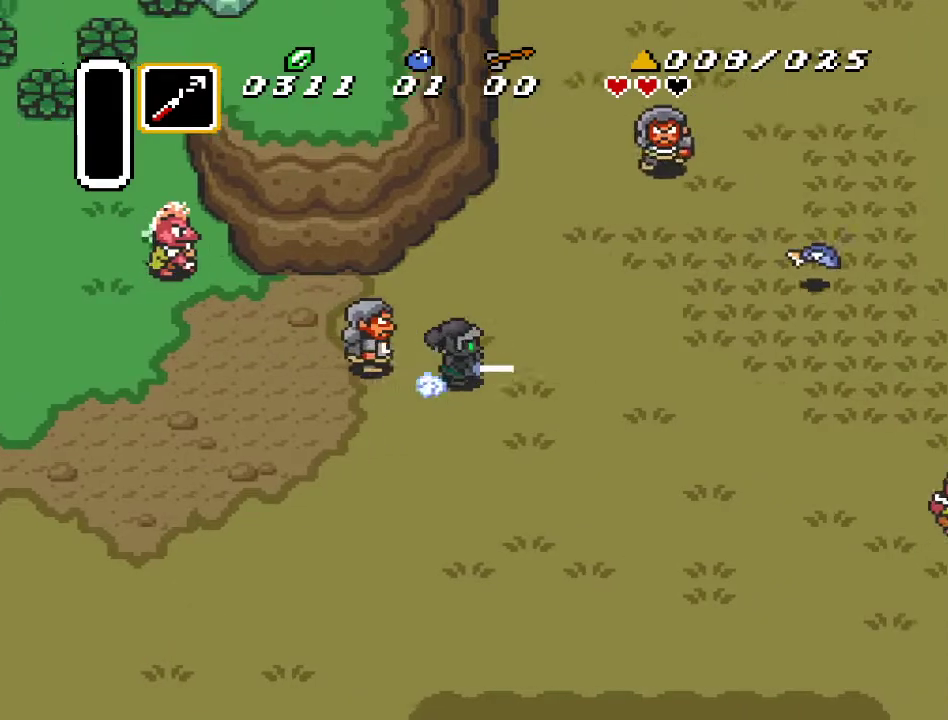
{"buttons": ["DPAD_RIGHT"], "events": [[250, "A", "up"]]}
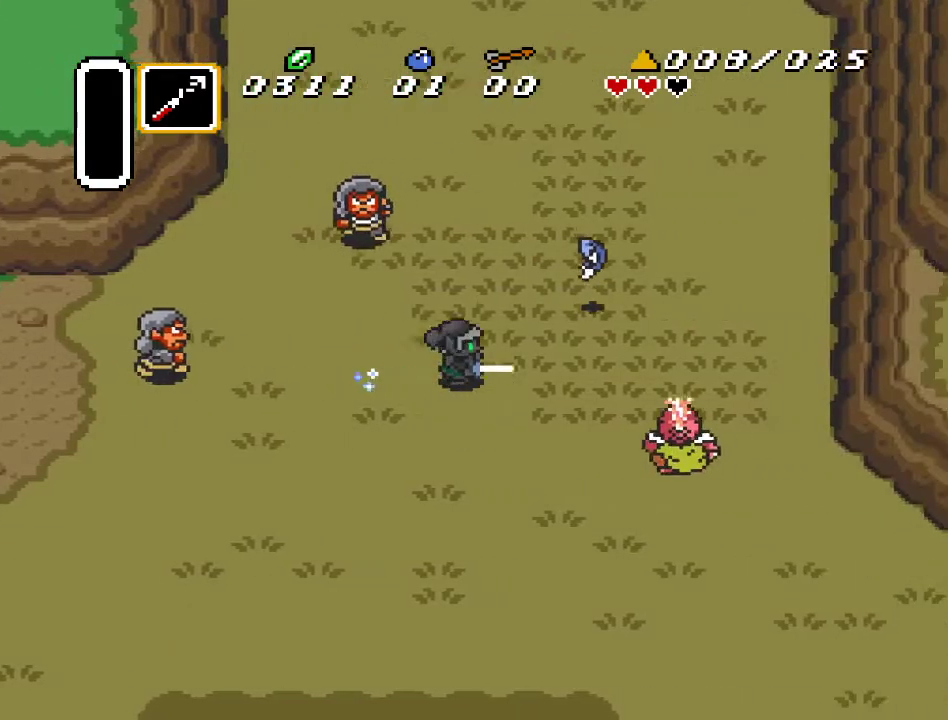
{"buttons": ["DPAD_DOWN", "DPAD_RIGHT"], "events": [[283, "DPAD_RIGHT", "up"], [317, "DPAD_RIGHT", "down"], [333, "DPAD_DOWN", "down"]]}
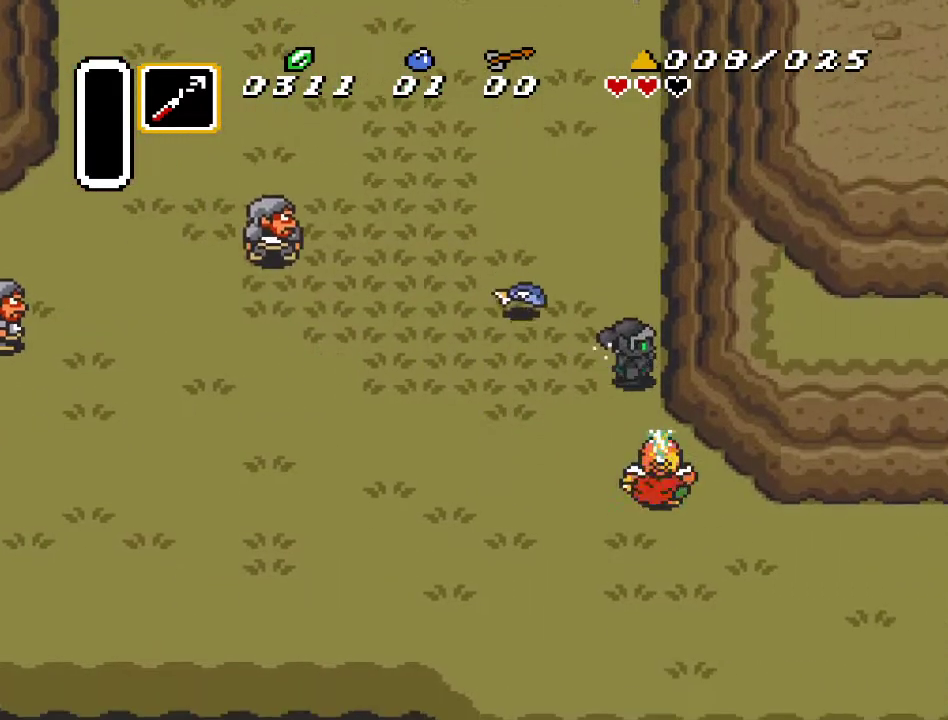
{"buttons": ["B", "DPAD_DOWN"], "events": [[33, "DPAD_RIGHT", "up"], [67, "B", "down"], [183, "B", "up"], [400, "B", "down"]]}
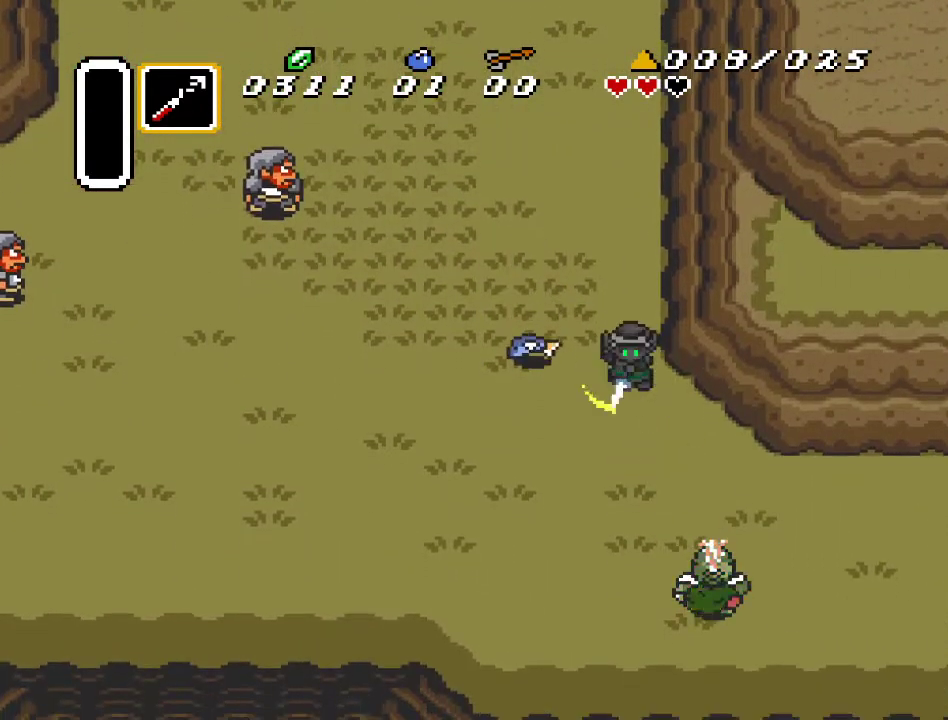
{"buttons": ["DPAD_DOWN", "DPAD_RIGHT"], "events": [[100, "B", "up"], [150, "DPAD_RIGHT", "down"]]}
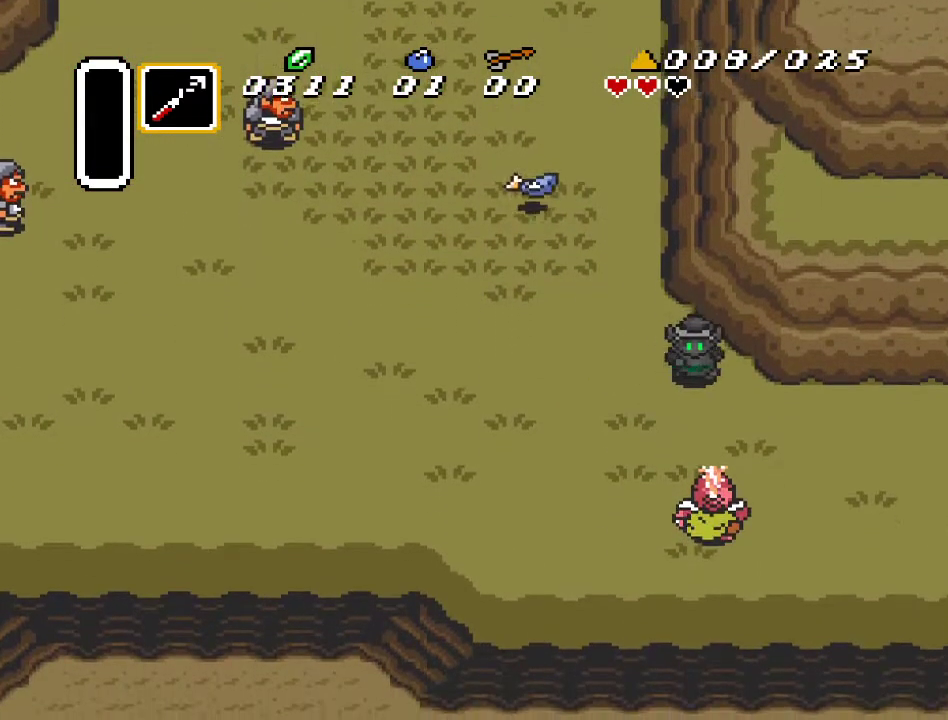
{"buttons": ["DPAD_RIGHT"], "events": [[100, "B", "down"], [183, "B", "up"], [350, "DPAD_DOWN", "up"]]}
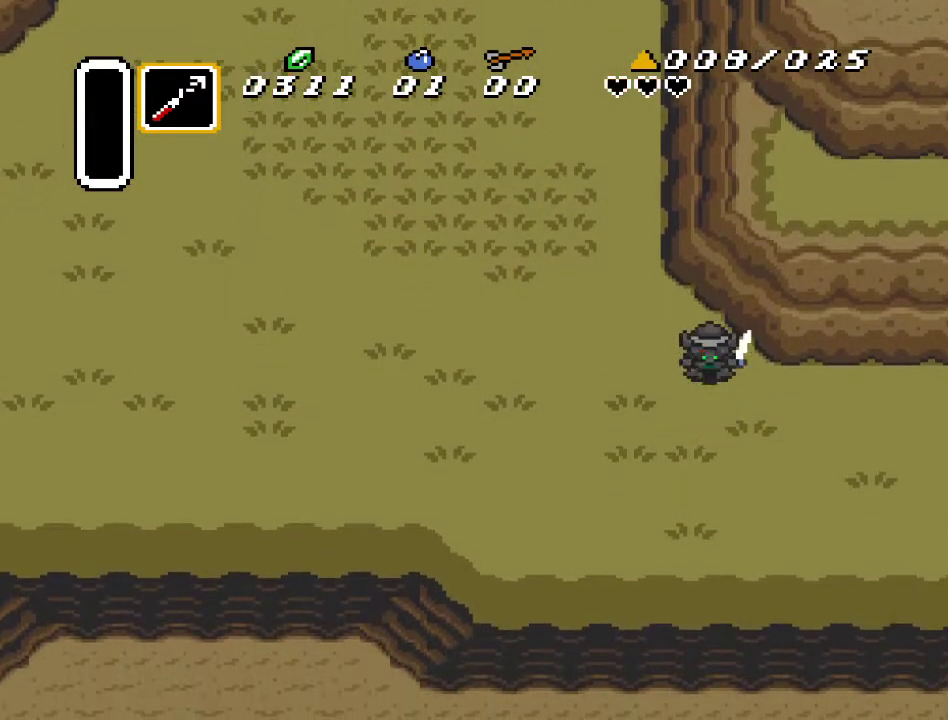
{"buttons": [], "events": [[317, "DPAD_RIGHT", "up"]]}